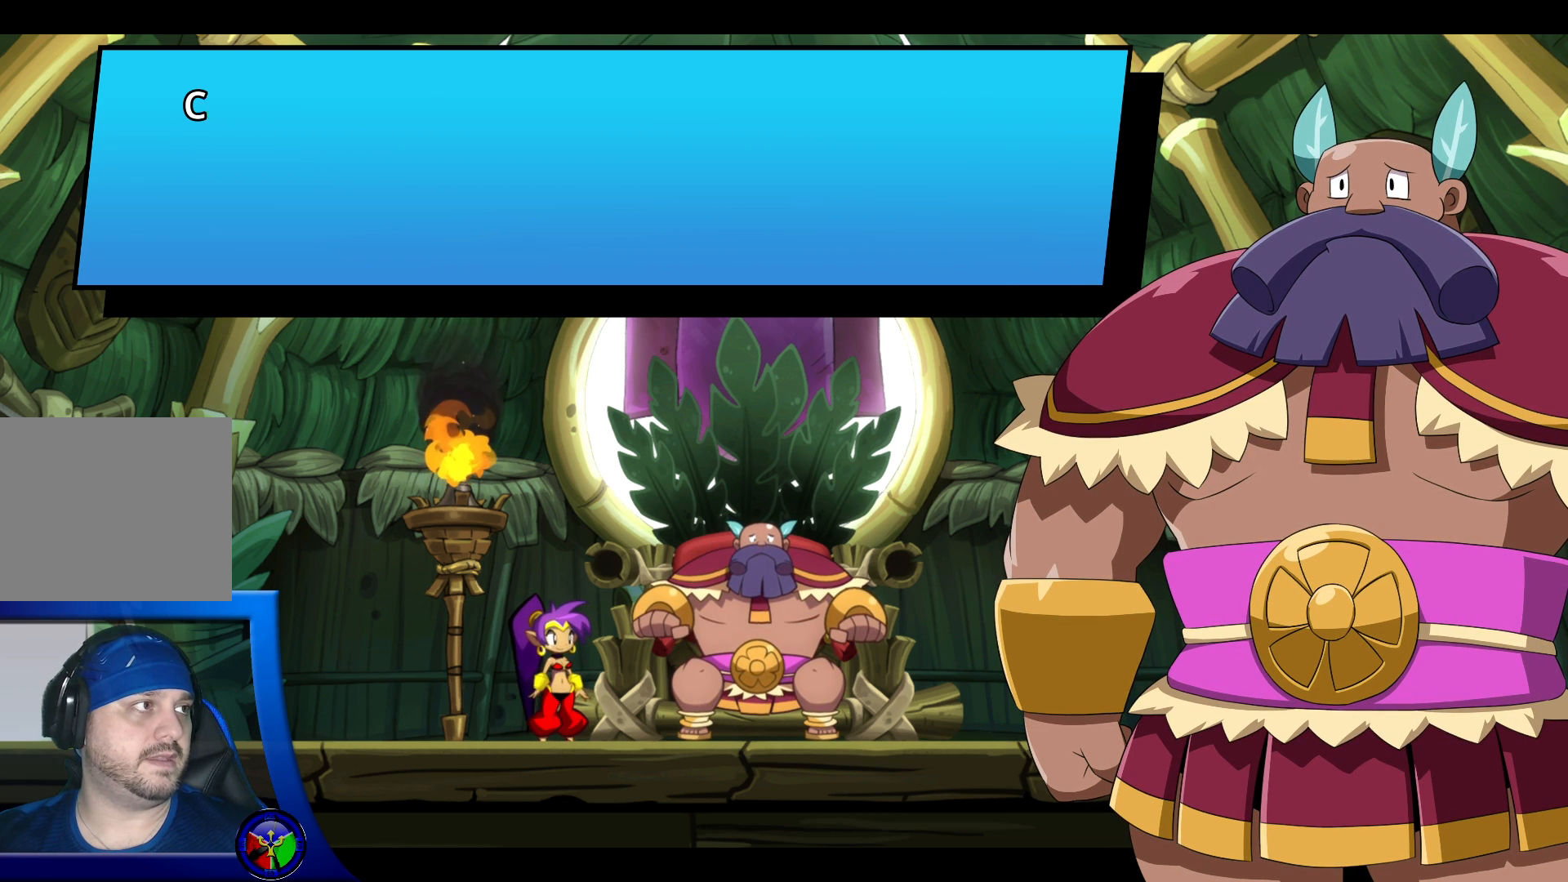
Gameplay with a controller (Xbox layout); each line is a JSON object with the inputs held at the frame after it (dt_ms = milliseconds from this image to that frame). "events" lists button and stick changes between this image and that frame as [ms after this image, input, new state], when the widget could be followed in between. Not read: L3 R3.
{"dt_ms": 500, "buttons": [], "left_stick": "center", "right_stick": "center", "events": [[117, "A", "up"]]}
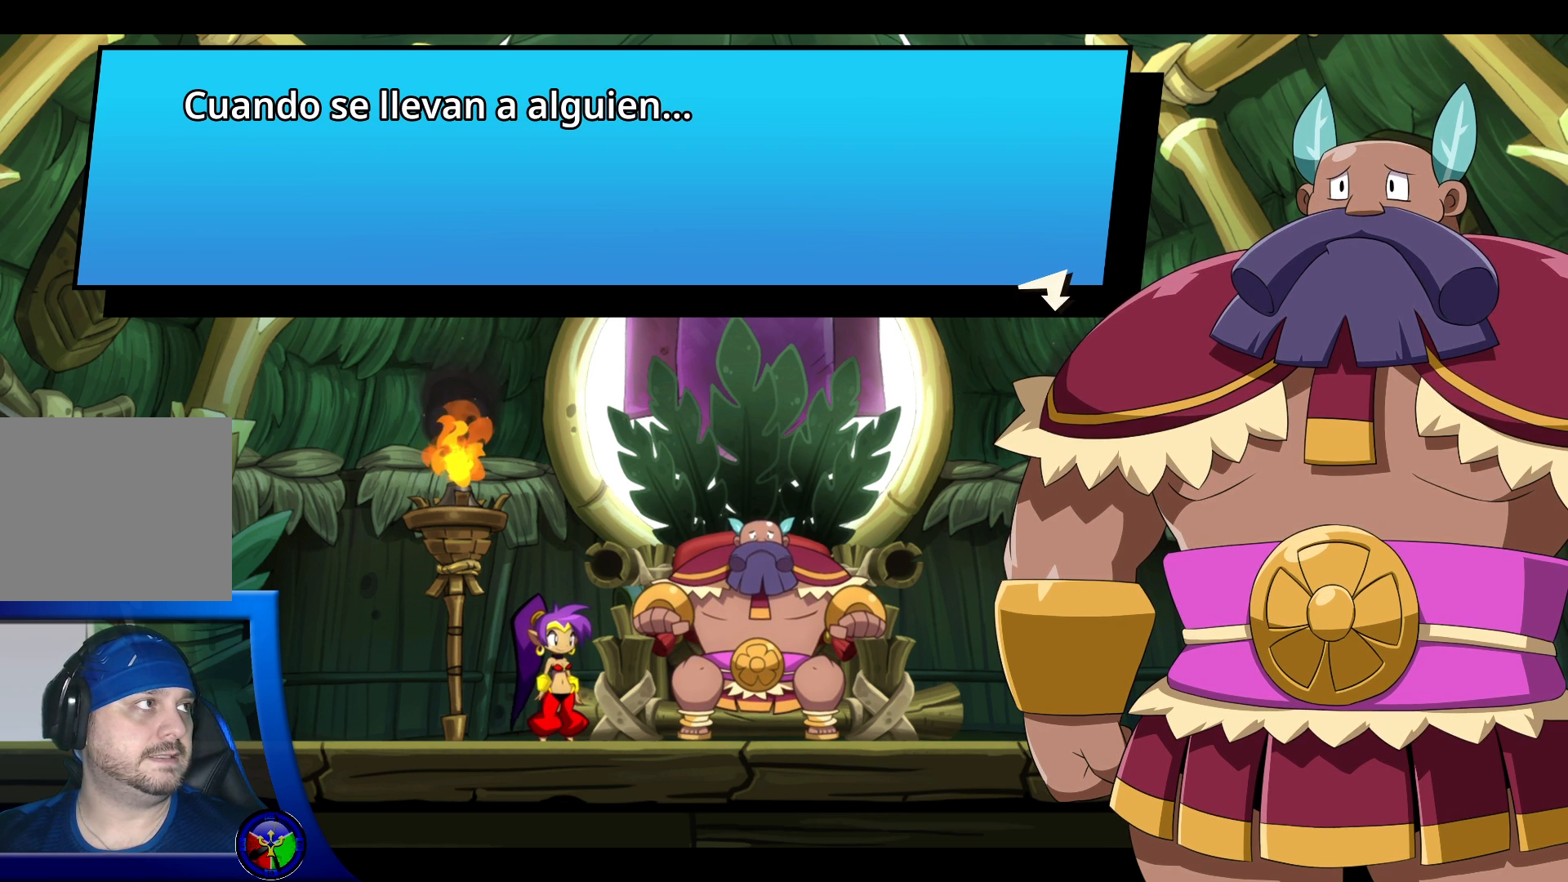
{"dt_ms": 500, "buttons": [], "left_stick": "center", "right_stick": "center", "events": []}
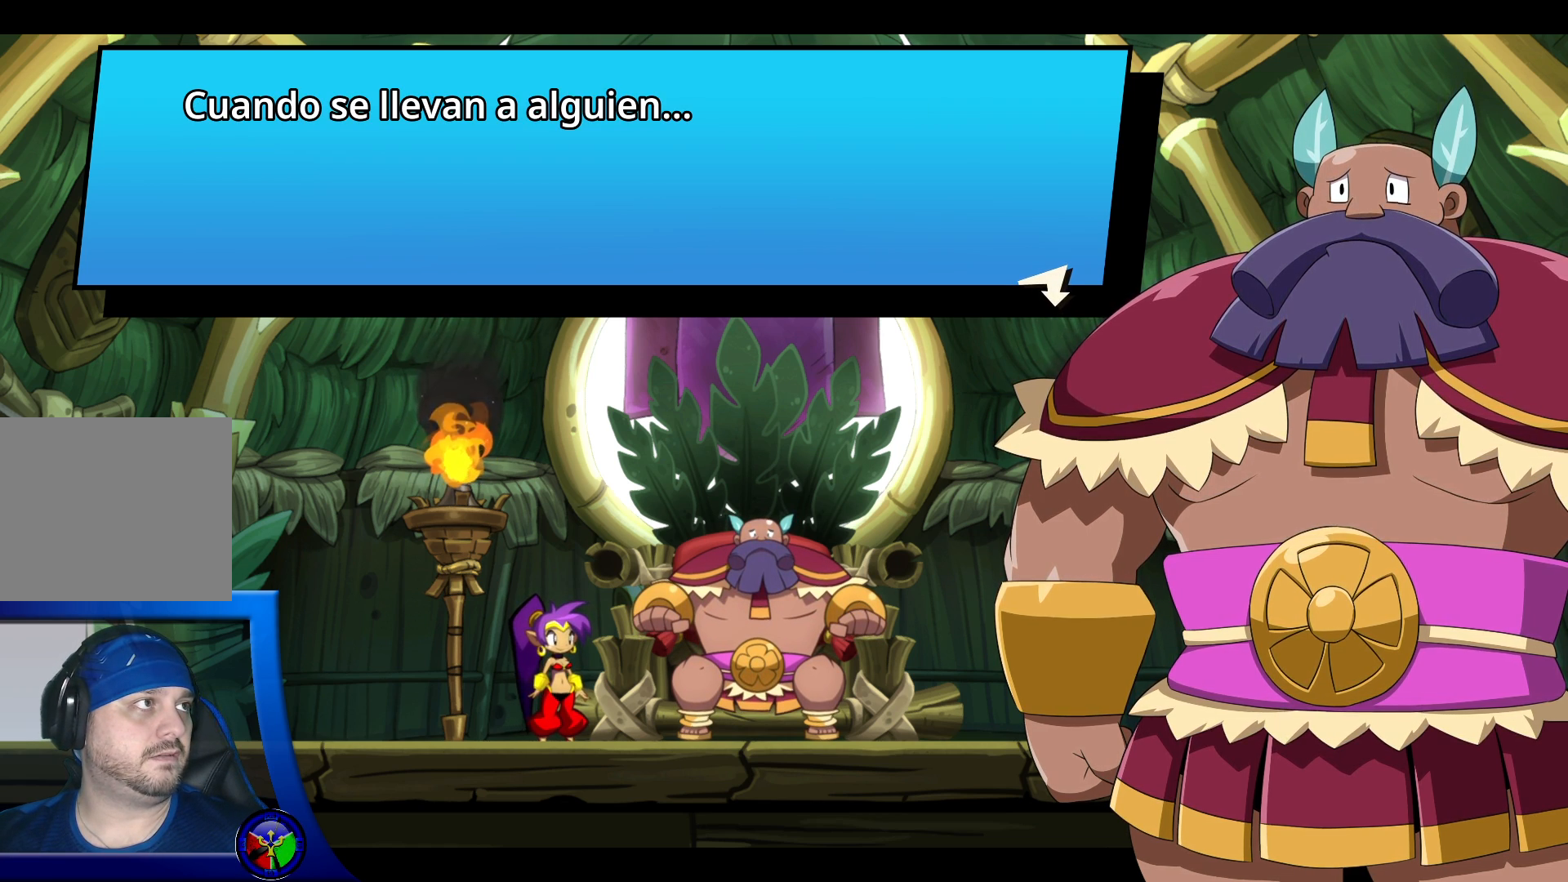
{"dt_ms": 500, "buttons": ["A"], "left_stick": "center", "right_stick": "center", "events": [[383, "A", "down"]]}
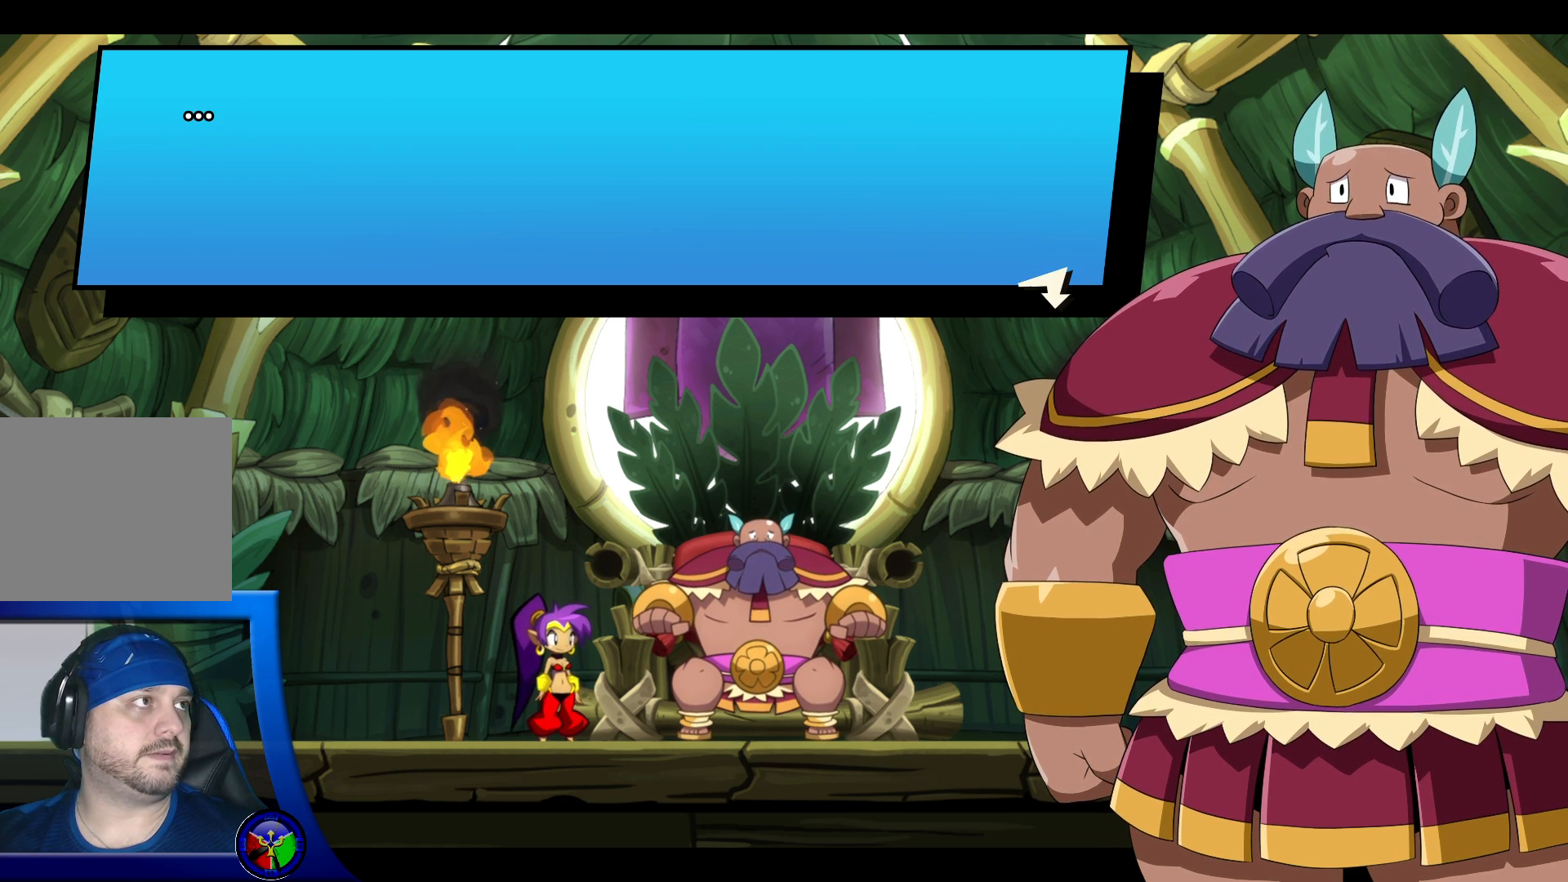
{"dt_ms": 500, "buttons": [], "left_stick": "center", "right_stick": "center", "events": [[33, "A", "up"]]}
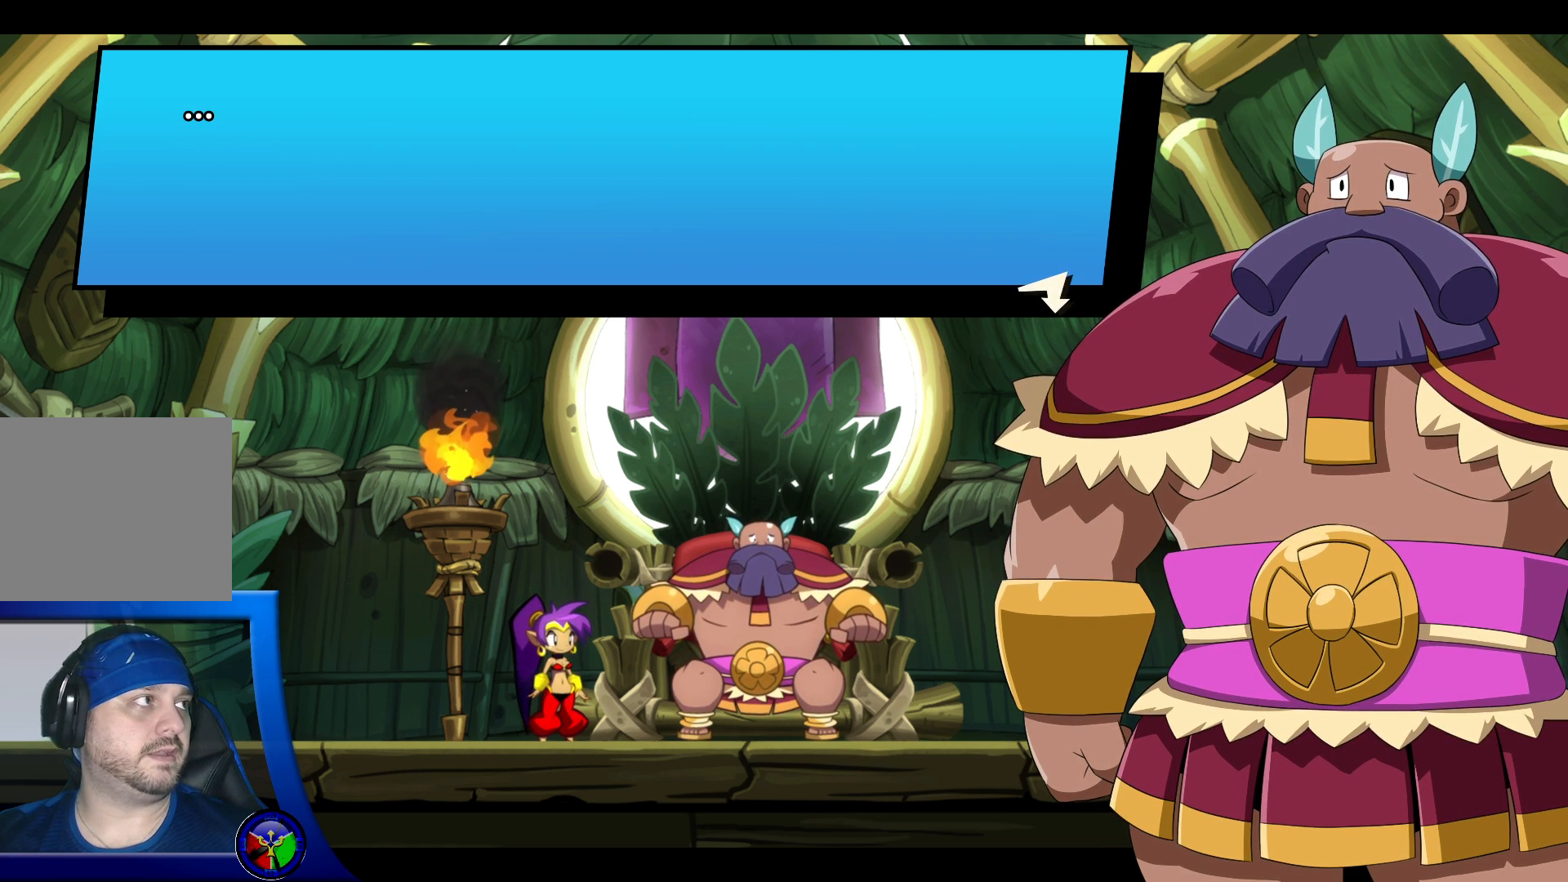
{"dt_ms": 500, "buttons": [], "left_stick": "center", "right_stick": "center", "events": [[117, "A", "down"], [300, "A", "up"]]}
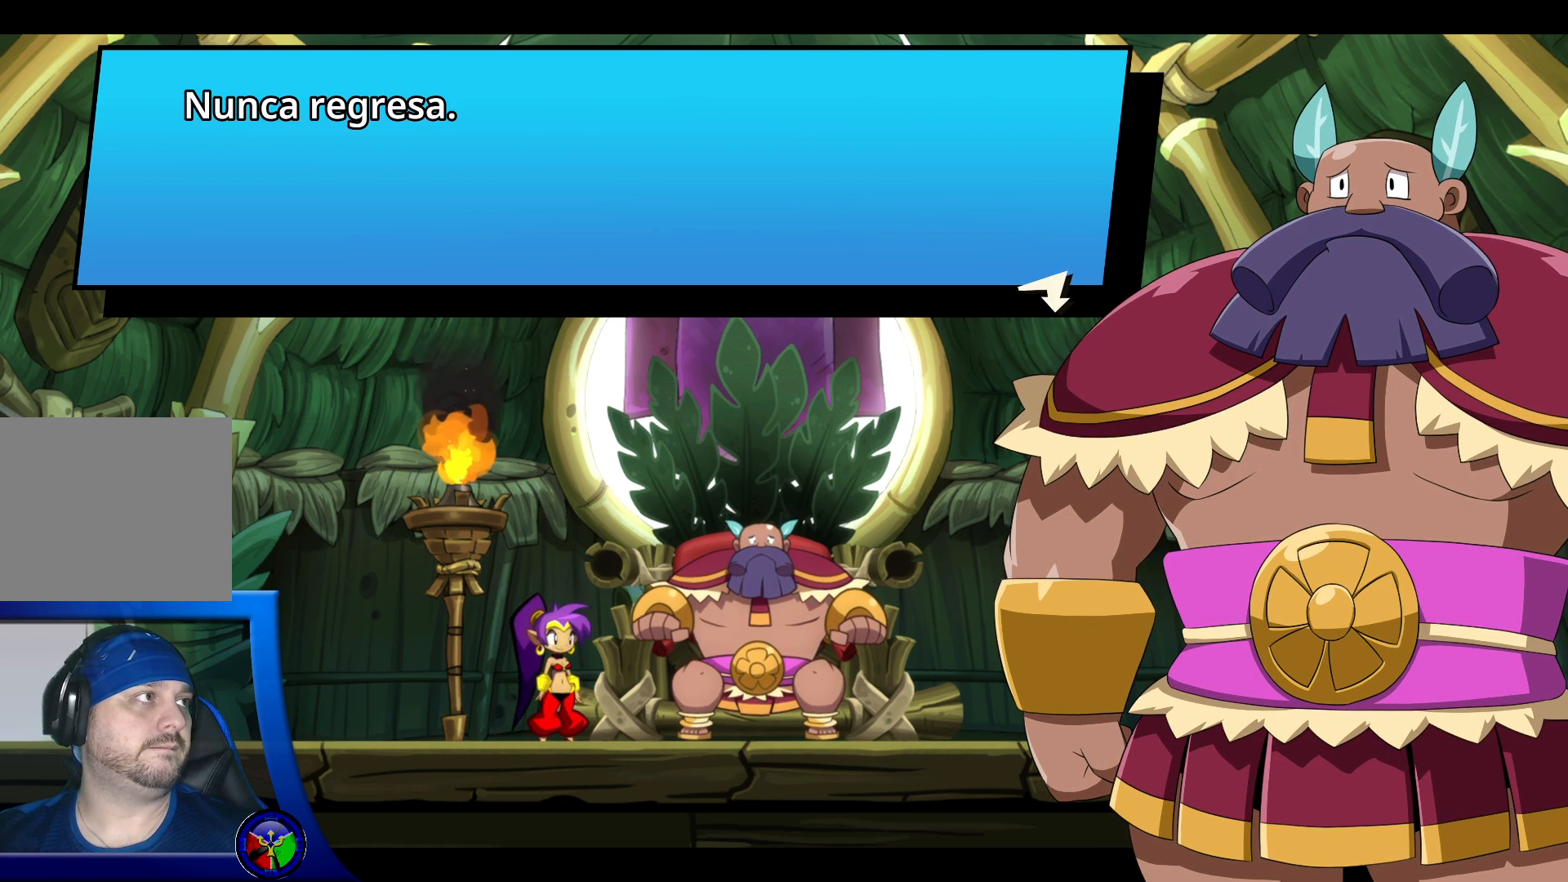
{"dt_ms": 500, "buttons": [], "left_stick": "center", "right_stick": "center", "events": []}
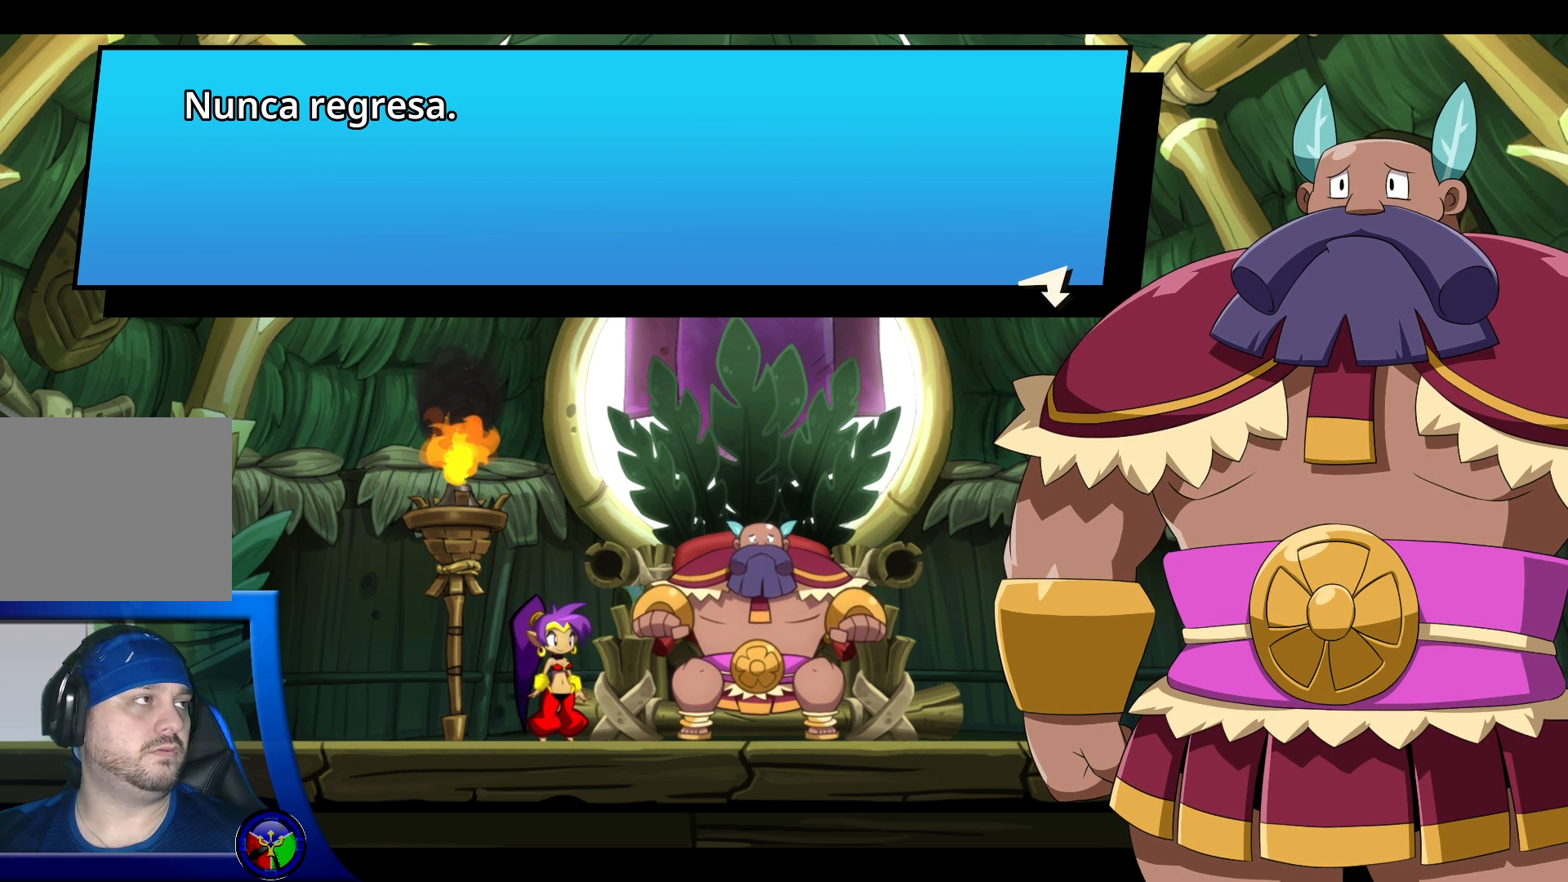
{"dt_ms": 500, "buttons": ["A"], "left_stick": "center", "right_stick": "center", "events": [[467, "A", "down"]]}
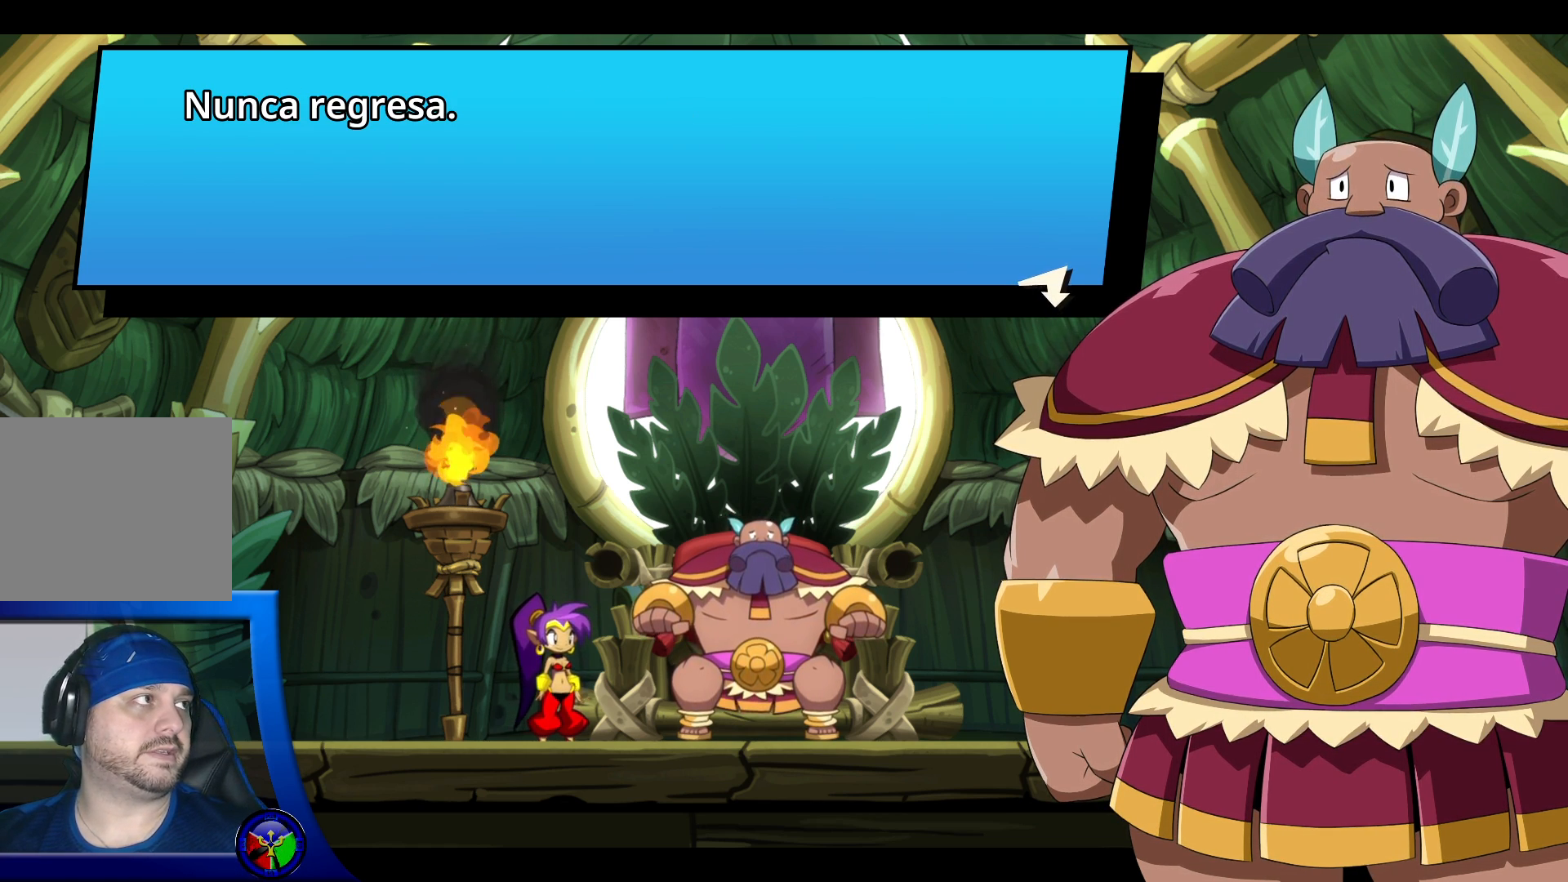
{"dt_ms": 500, "buttons": [], "left_stick": "center", "right_stick": "center", "events": [[133, "A", "up"]]}
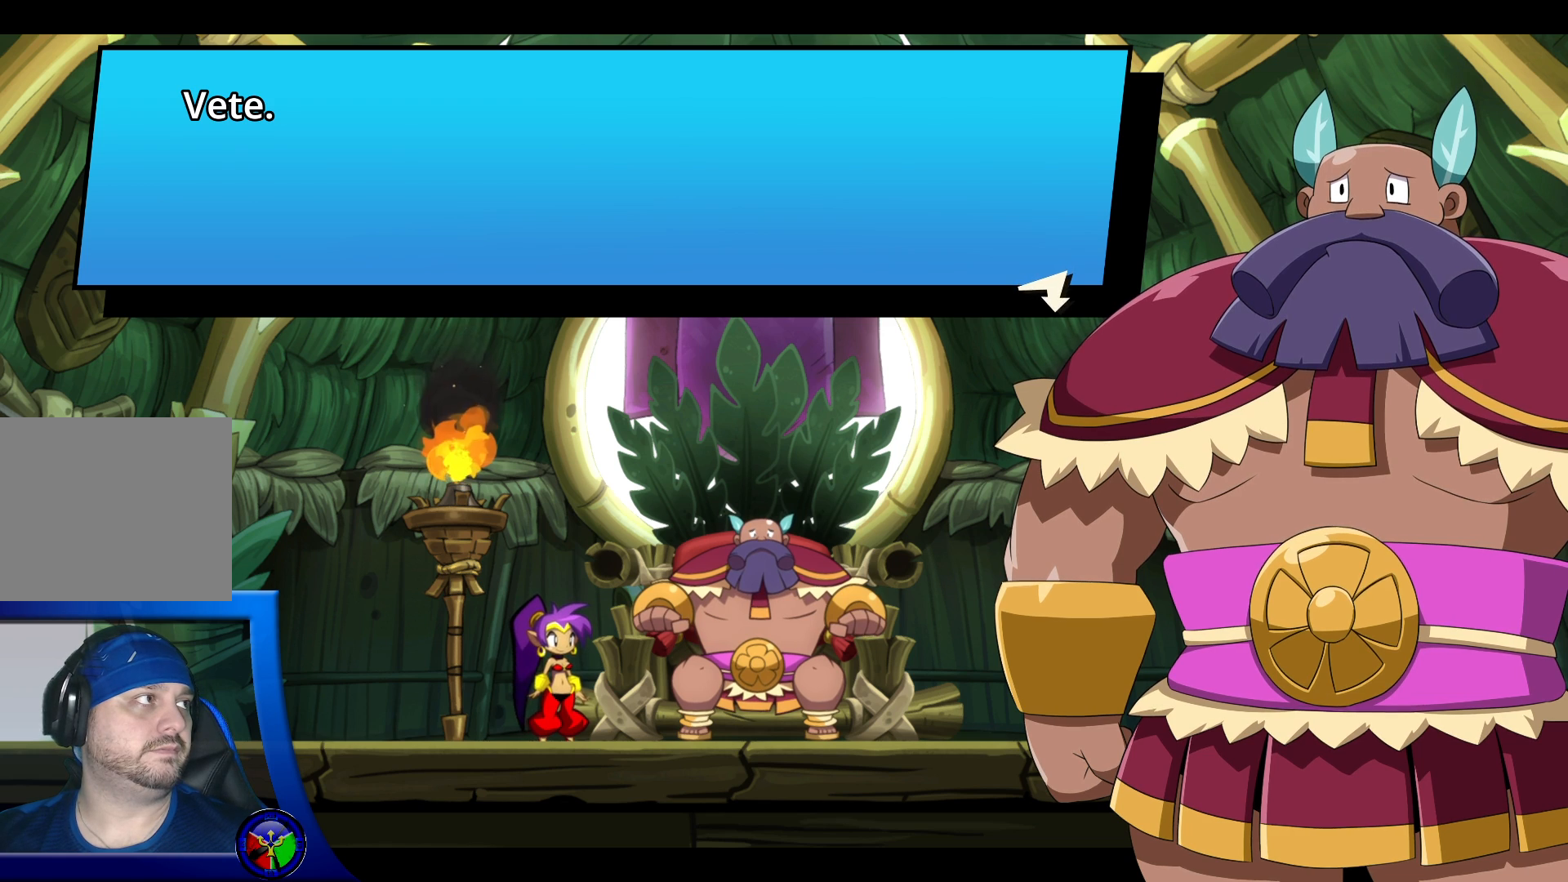
{"dt_ms": 500, "buttons": [], "left_stick": "center", "right_stick": "center", "events": [[133, "A", "down"], [317, "A", "up"]]}
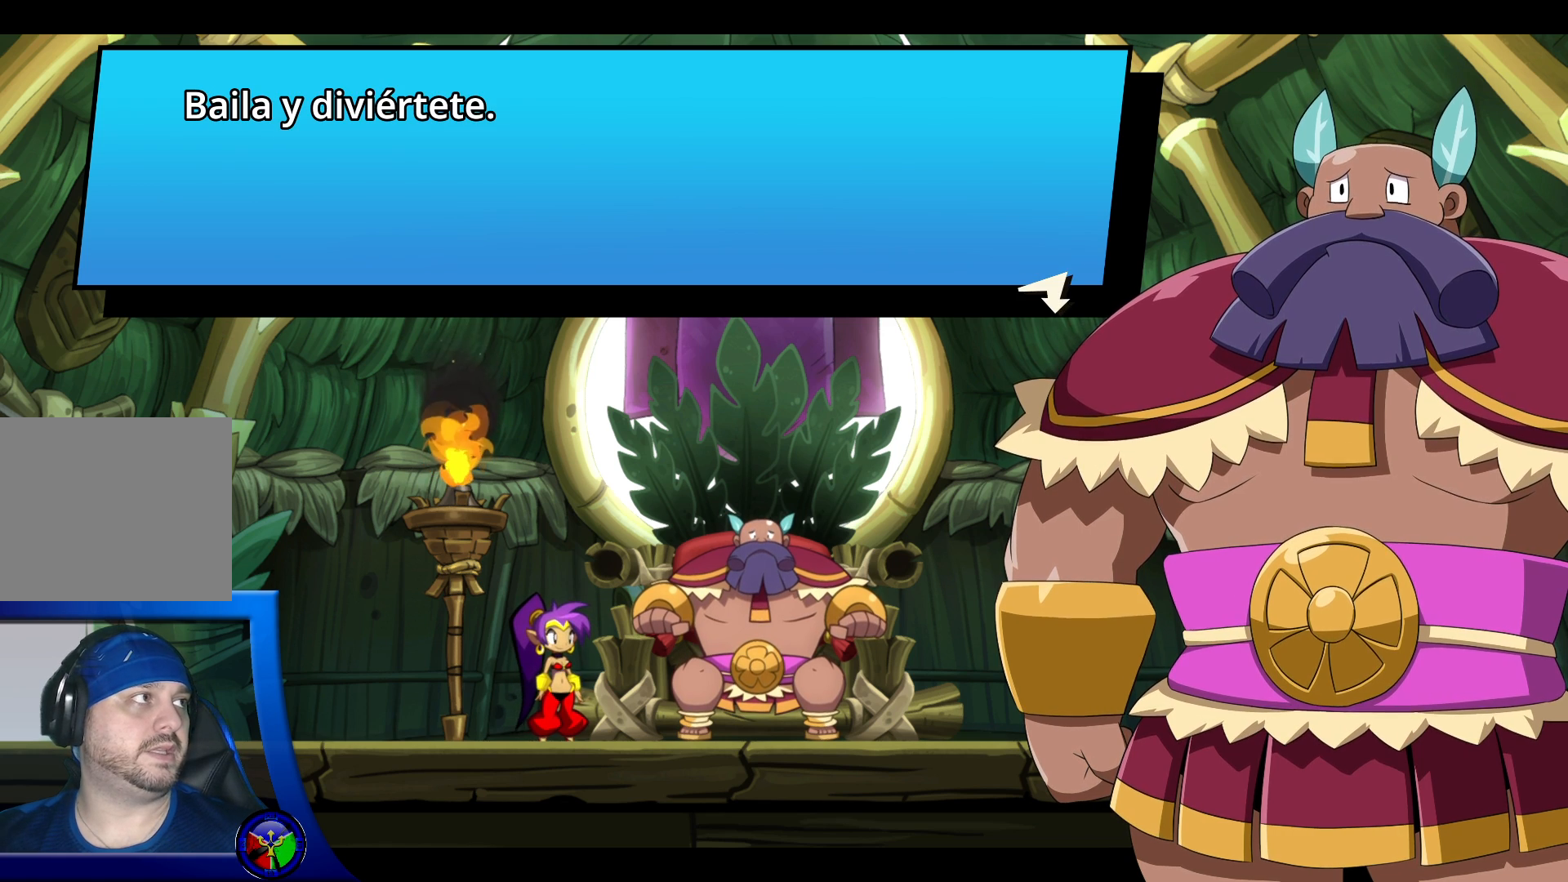
{"dt_ms": 500, "buttons": [], "left_stick": "center", "right_stick": "center", "events": []}
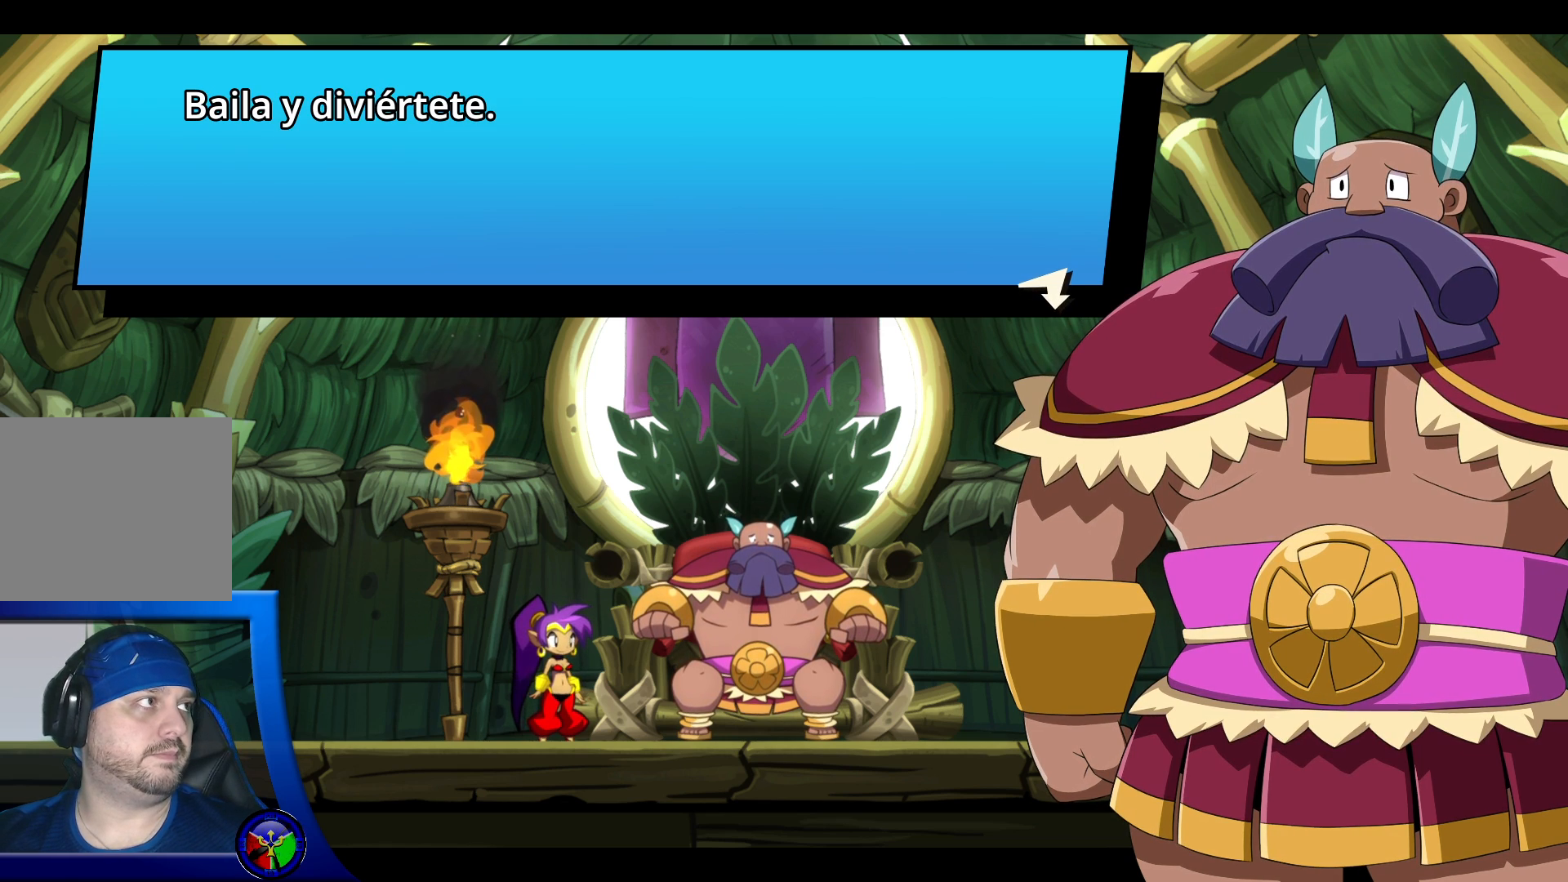
{"dt_ms": 500, "buttons": [], "left_stick": "center", "right_stick": "center", "events": []}
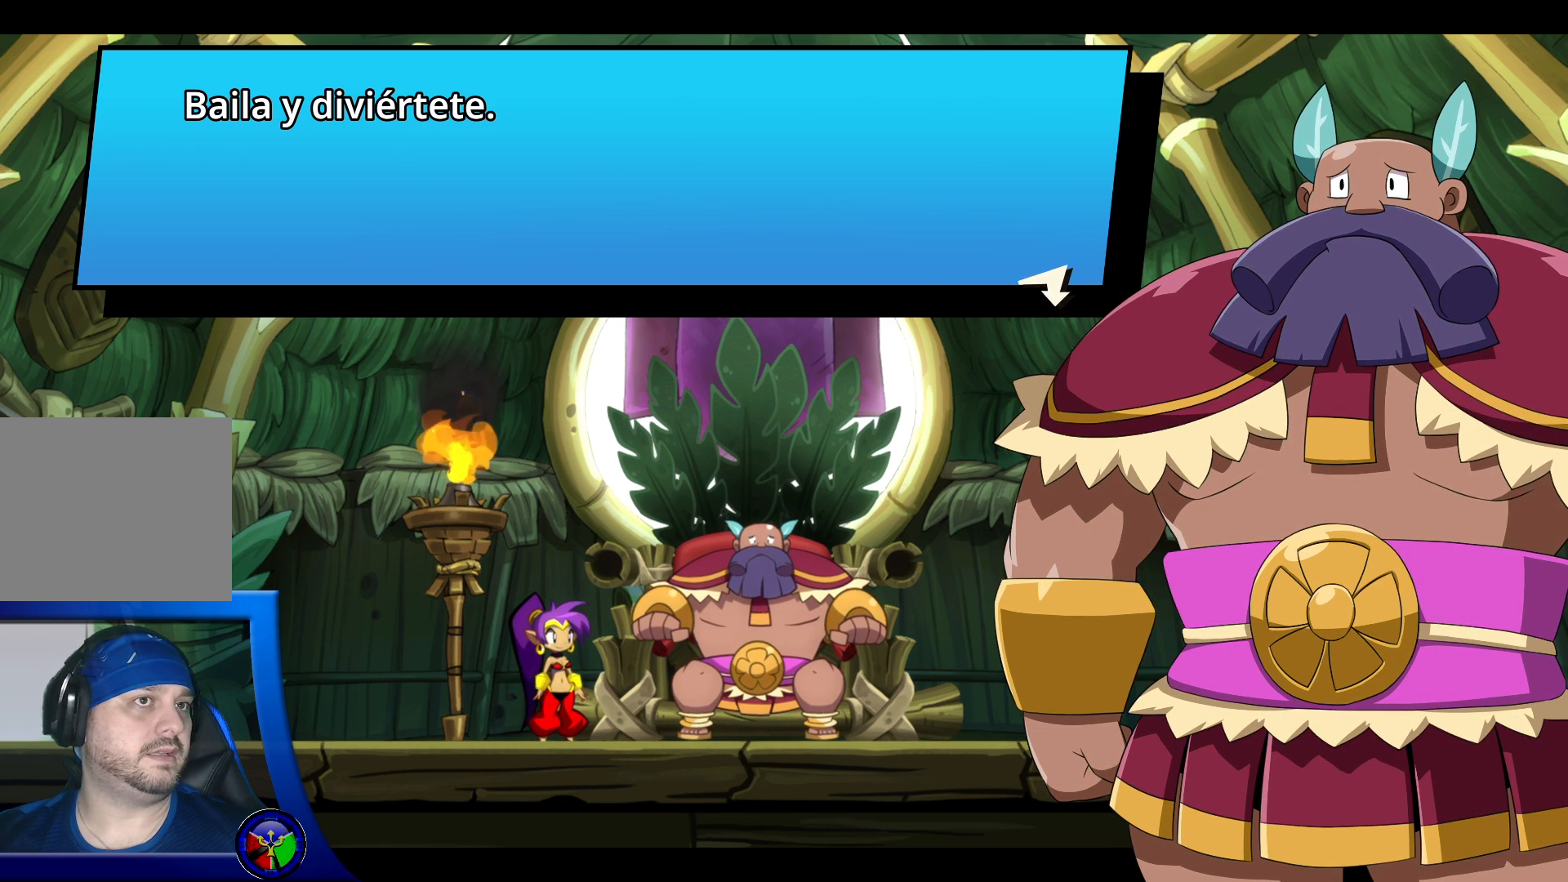
{"dt_ms": 500, "buttons": [], "left_stick": "center", "right_stick": "center", "events": [[317, "A", "down"], [483, "A", "up"]]}
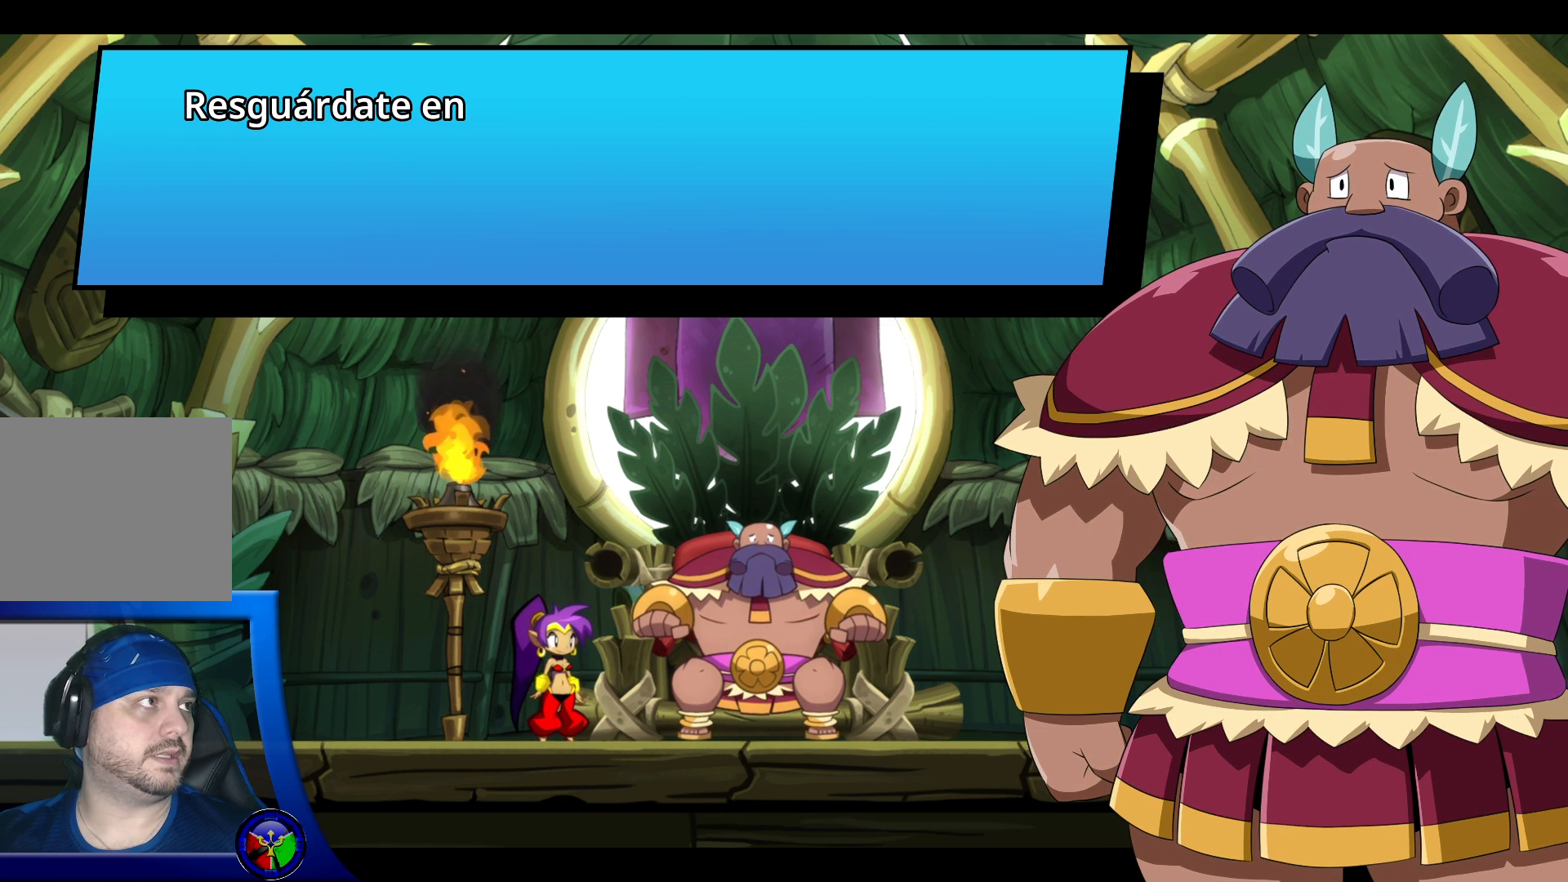
{"dt_ms": 500, "buttons": [], "left_stick": "center", "right_stick": "center", "events": []}
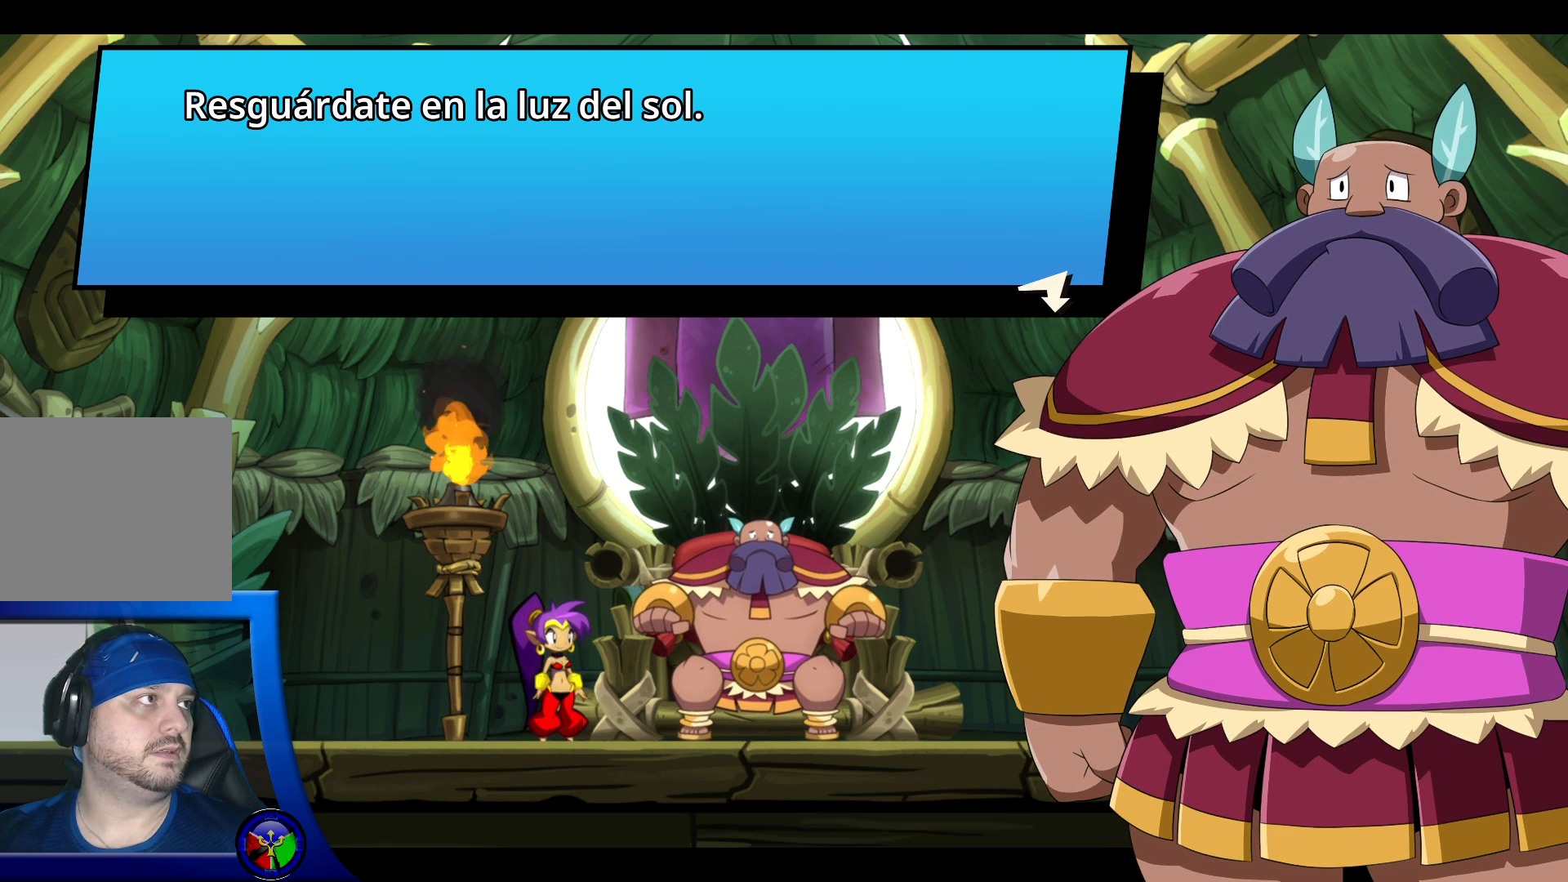
{"dt_ms": 500, "buttons": [], "left_stick": "center", "right_stick": "center", "events": []}
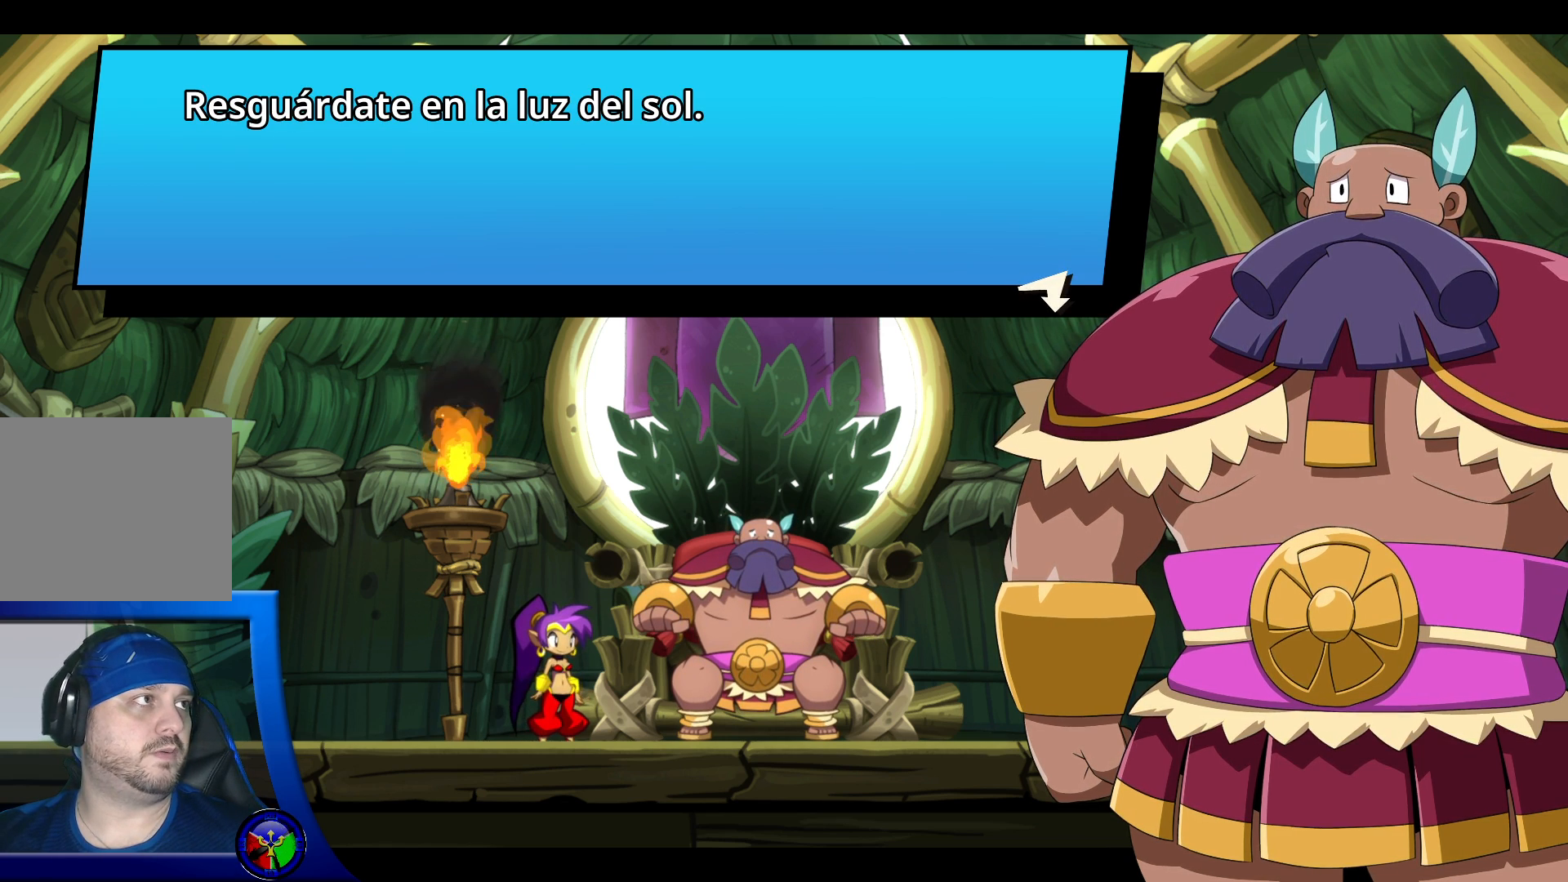
{"dt_ms": 500, "buttons": [], "left_stick": "center", "right_stick": "center", "events": []}
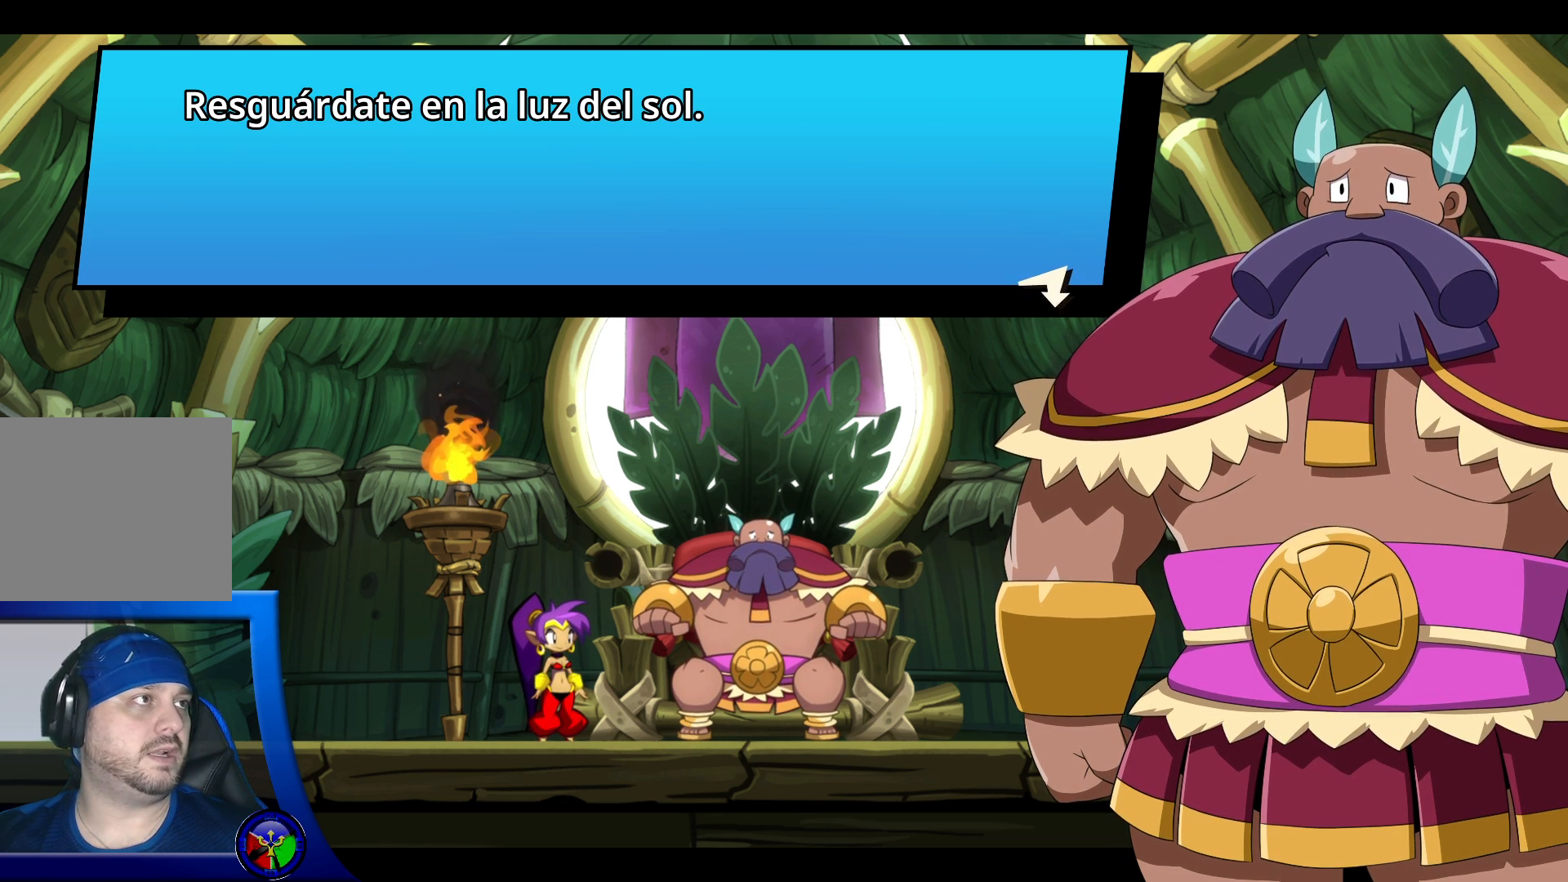
{"dt_ms": 500, "buttons": [], "left_stick": "center", "right_stick": "center", "events": [[200, "A", "down"], [350, "A", "up"]]}
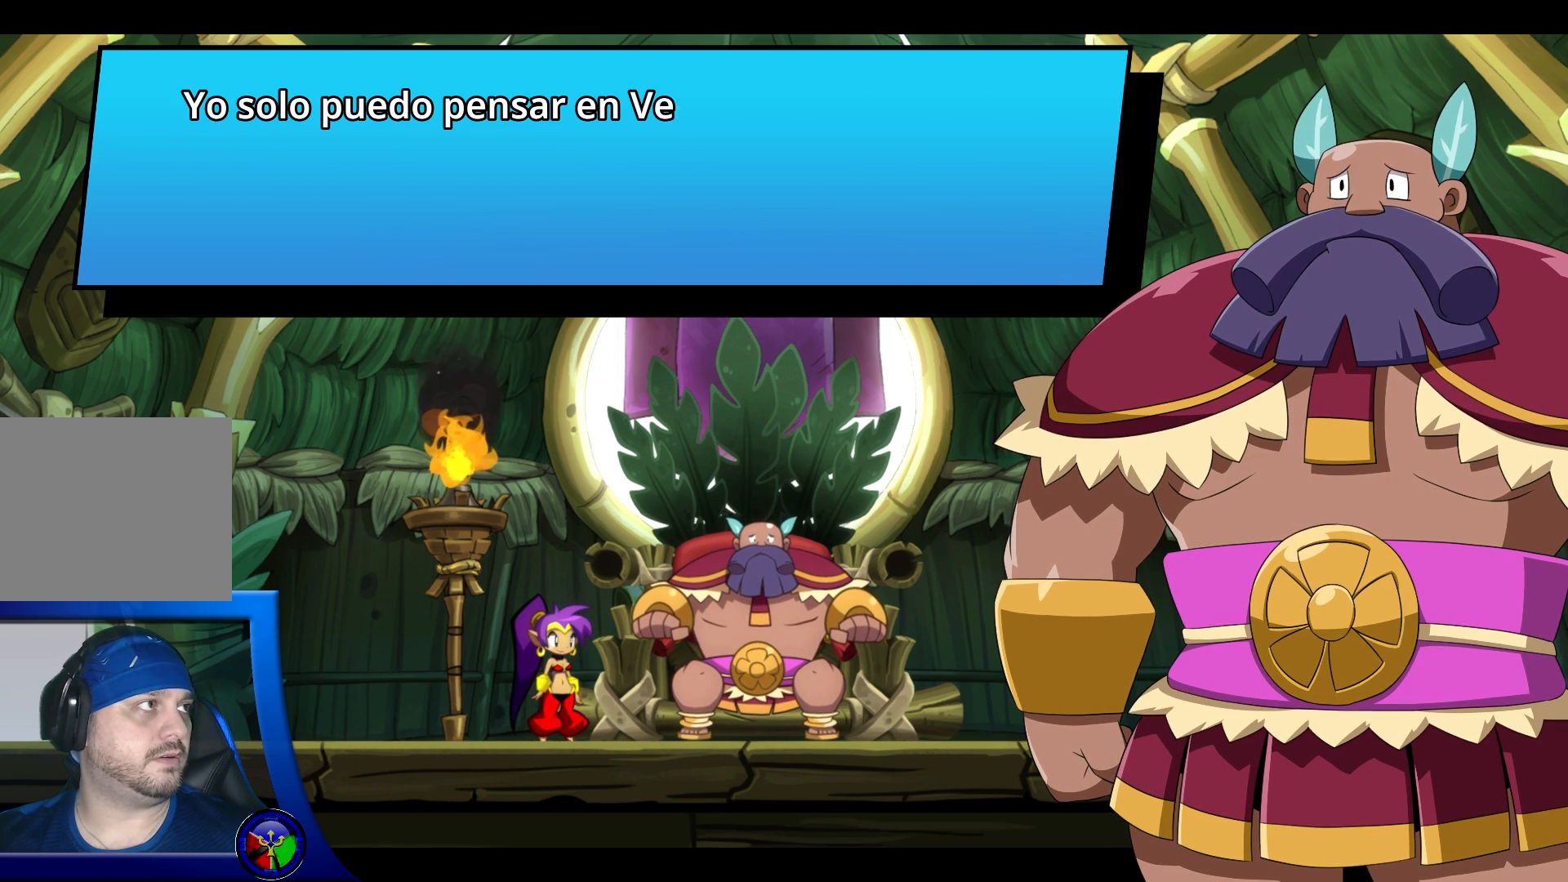
{"dt_ms": 500, "buttons": [], "left_stick": "center", "right_stick": "center", "events": []}
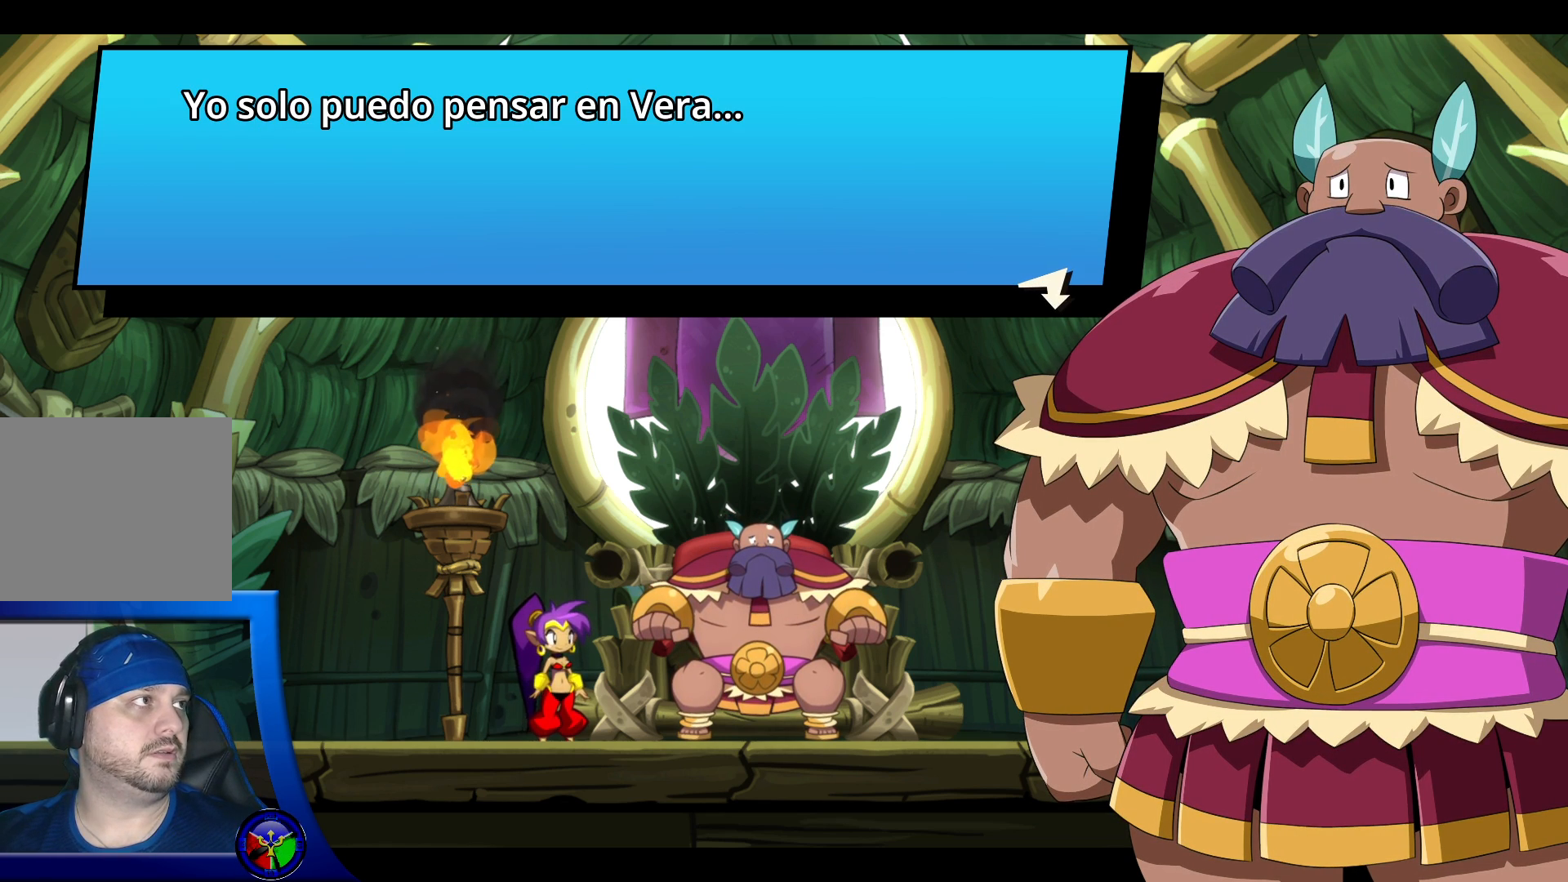
{"dt_ms": 500, "buttons": [], "left_stick": "center", "right_stick": "center", "events": []}
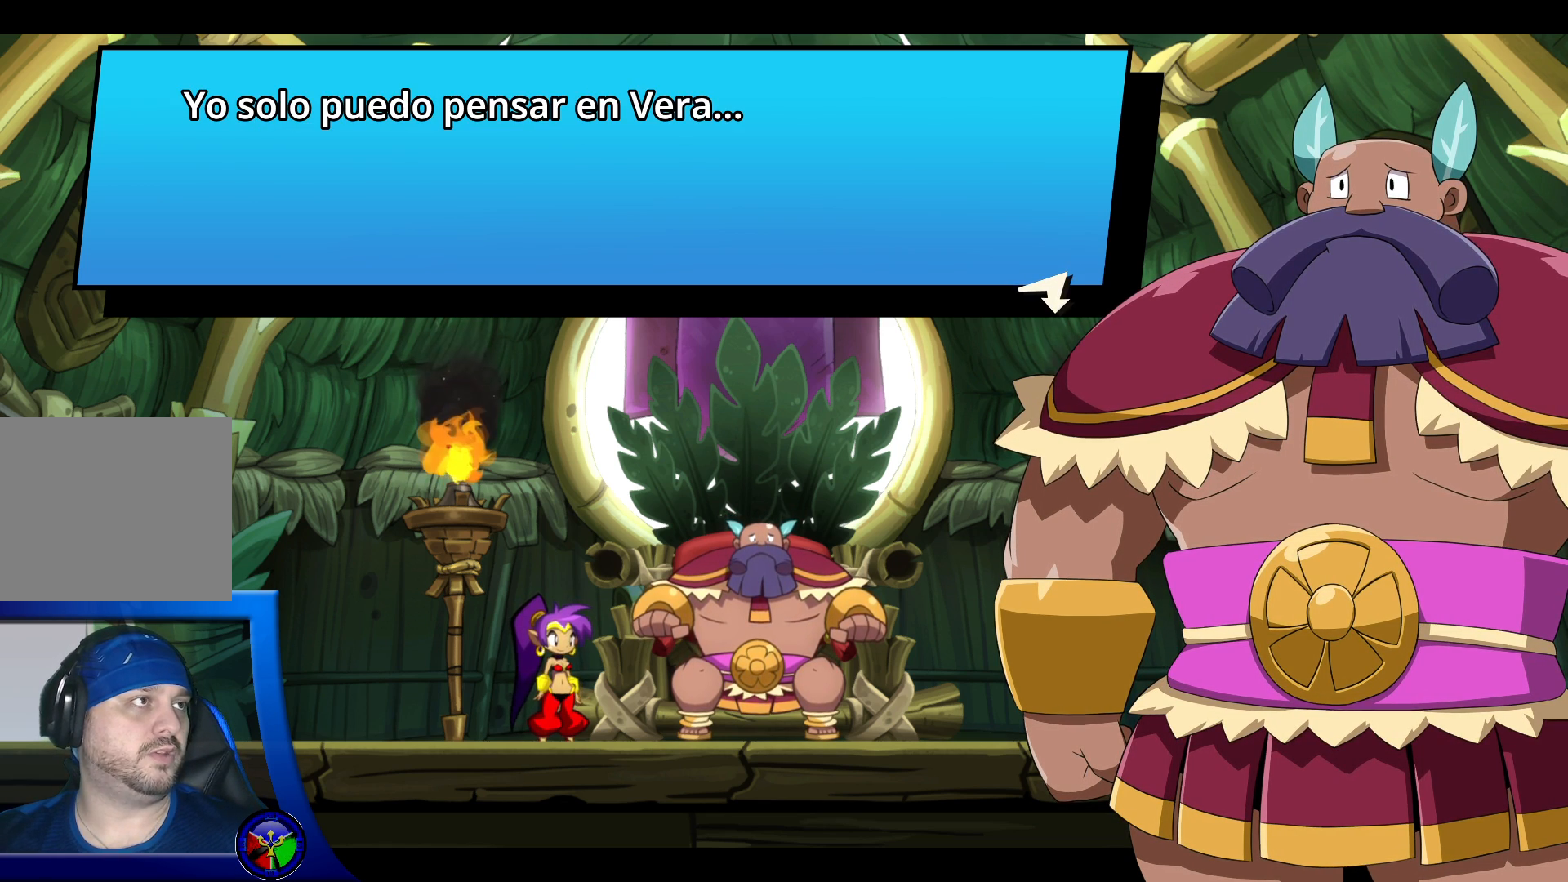
{"dt_ms": 500, "buttons": [], "left_stick": "center", "right_stick": "center", "events": []}
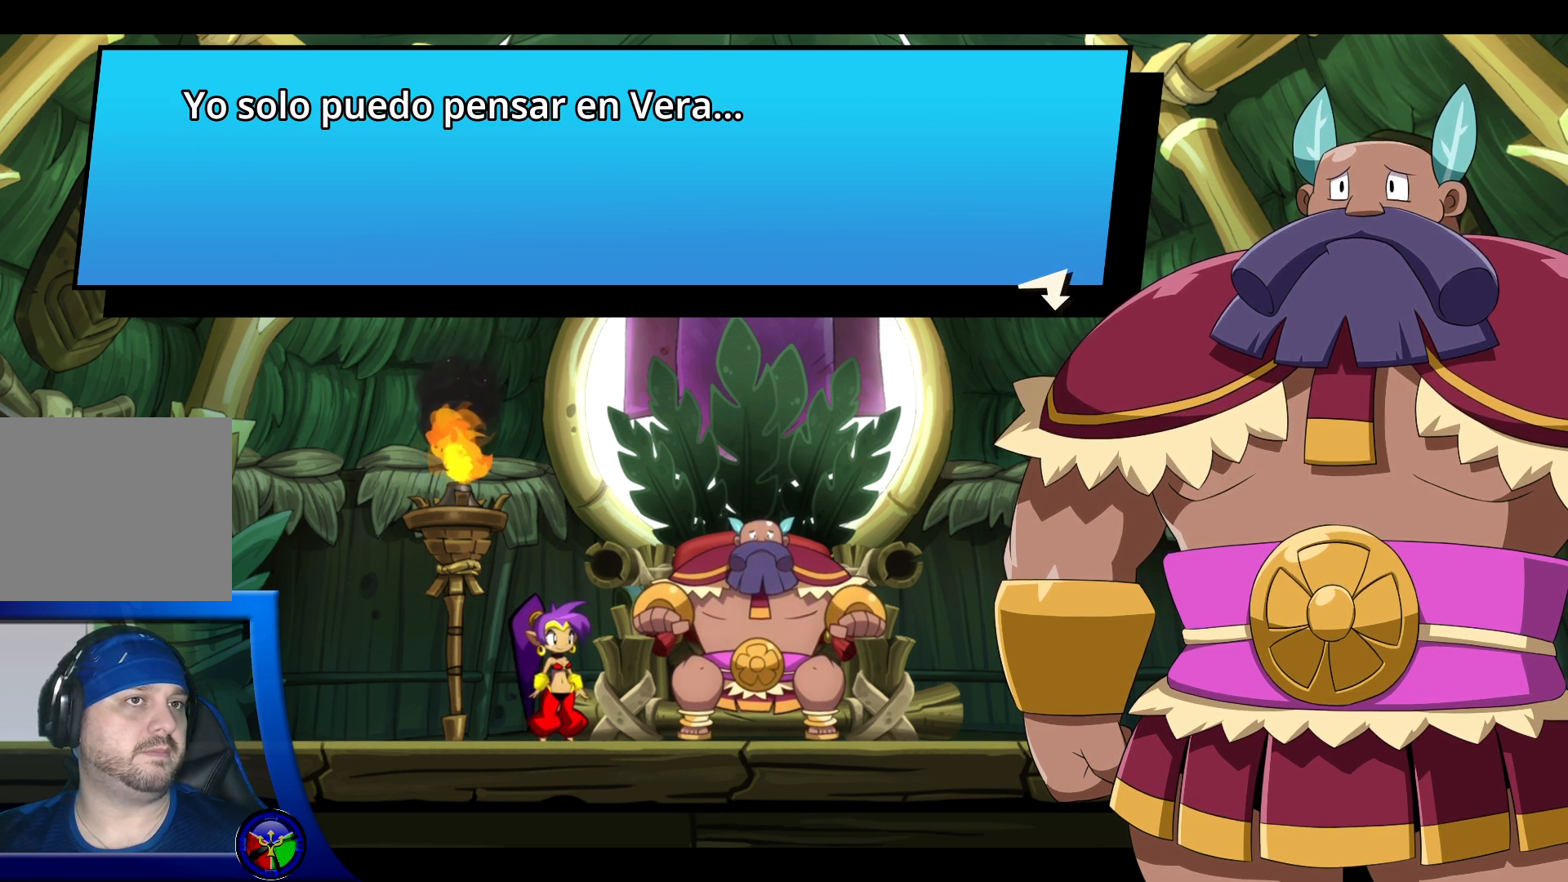
{"dt_ms": 500, "buttons": [], "left_stick": "center", "right_stick": "center", "events": [[50, "A", "down"], [233, "A", "up"]]}
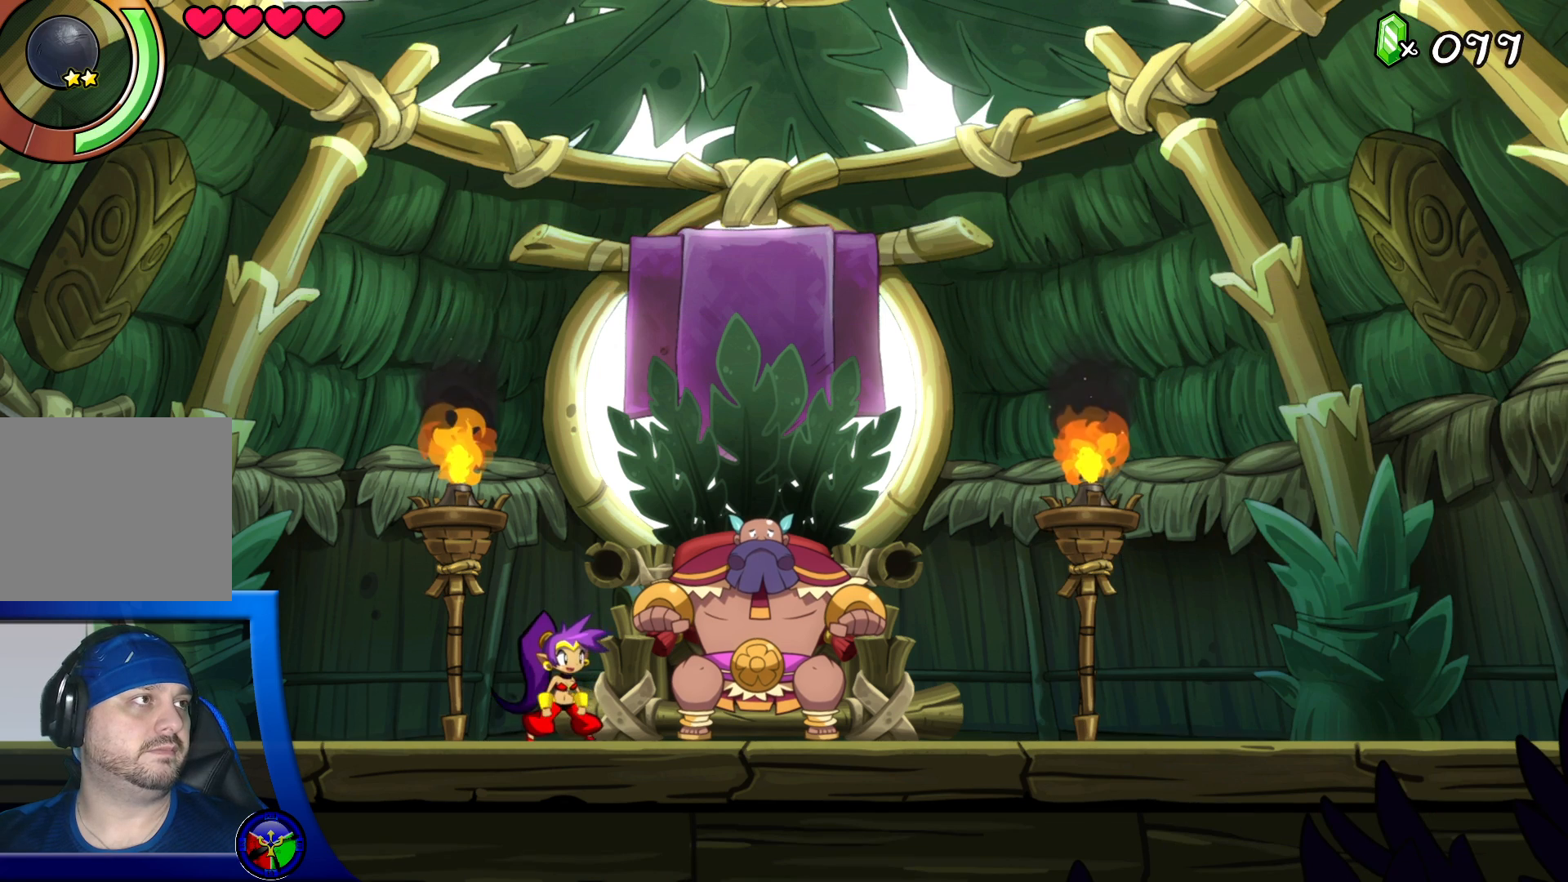
{"dt_ms": 500, "buttons": [], "left_stick": "center", "right_stick": "center", "events": []}
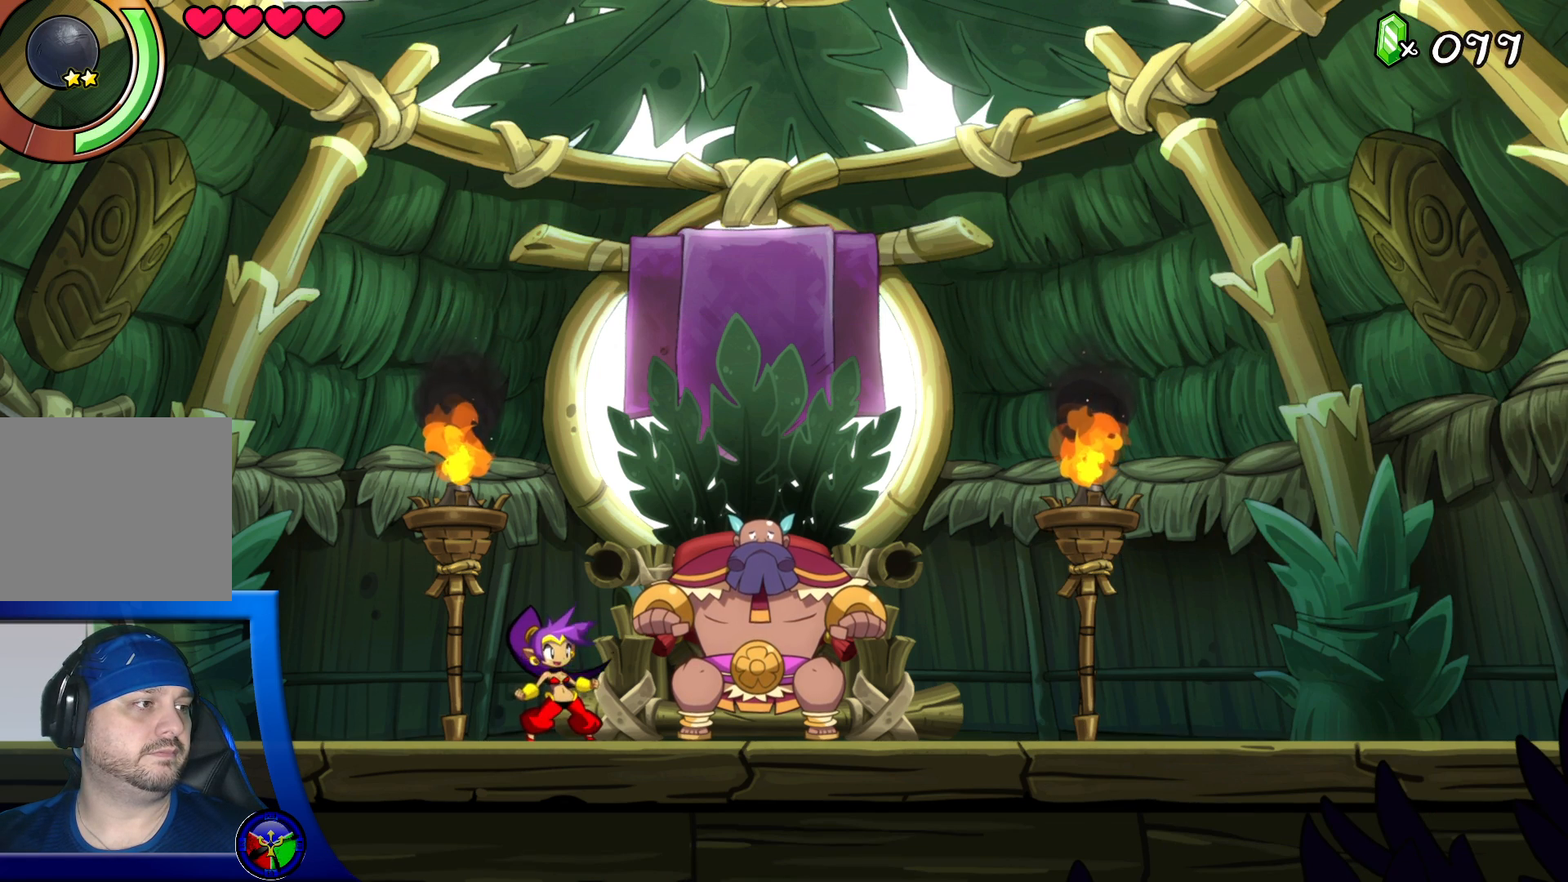
{"dt_ms": 500, "buttons": [], "left_stick": "center", "right_stick": "center", "events": []}
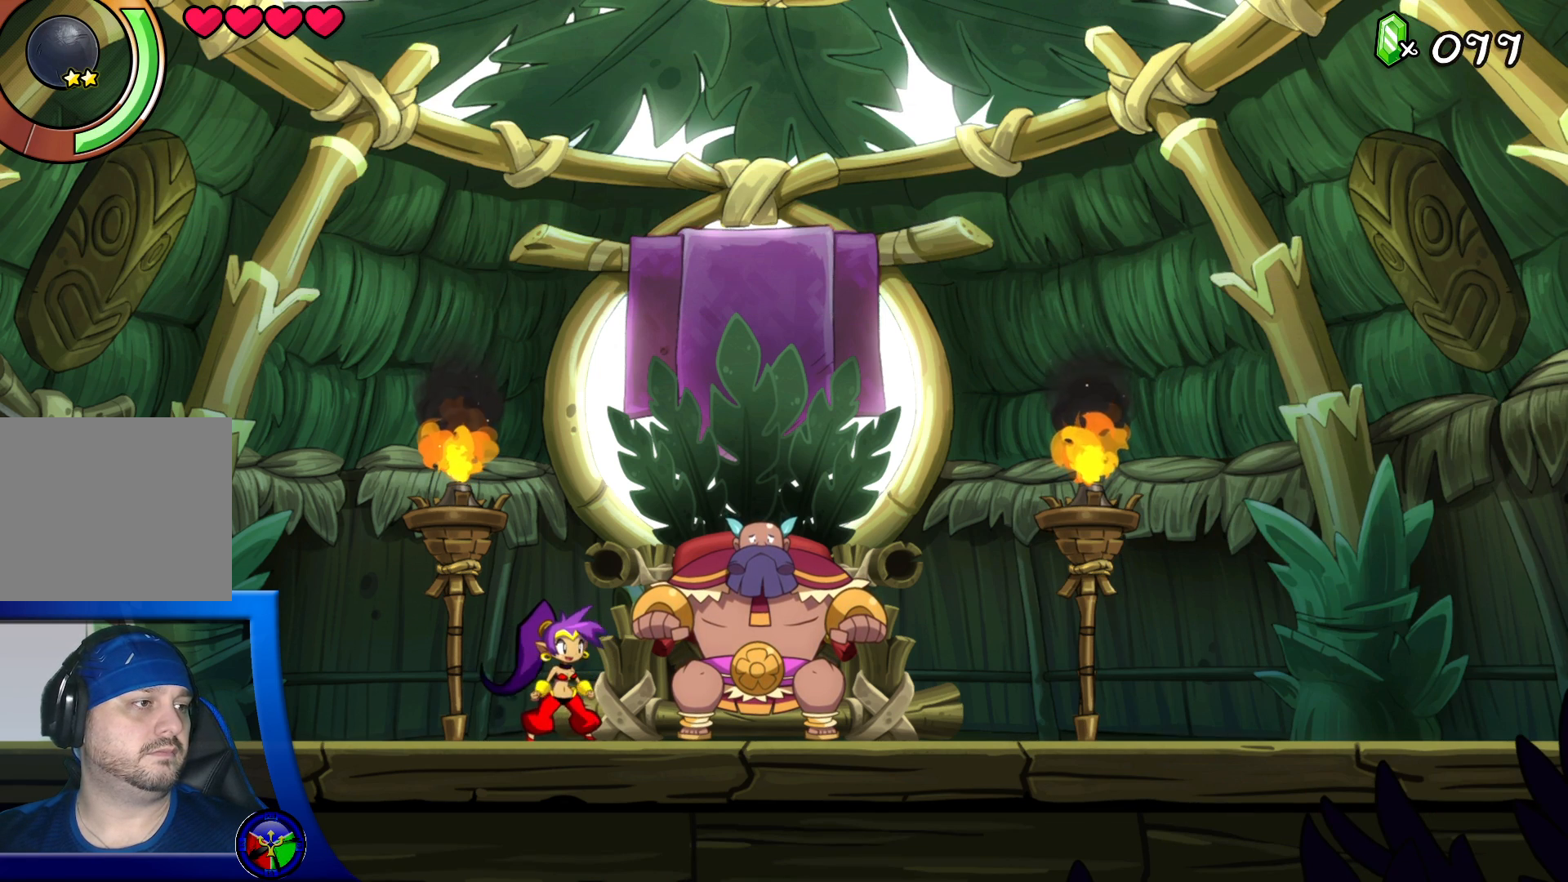
{"dt_ms": 1000, "buttons": [], "left_stick": "center", "right_stick": "center"}
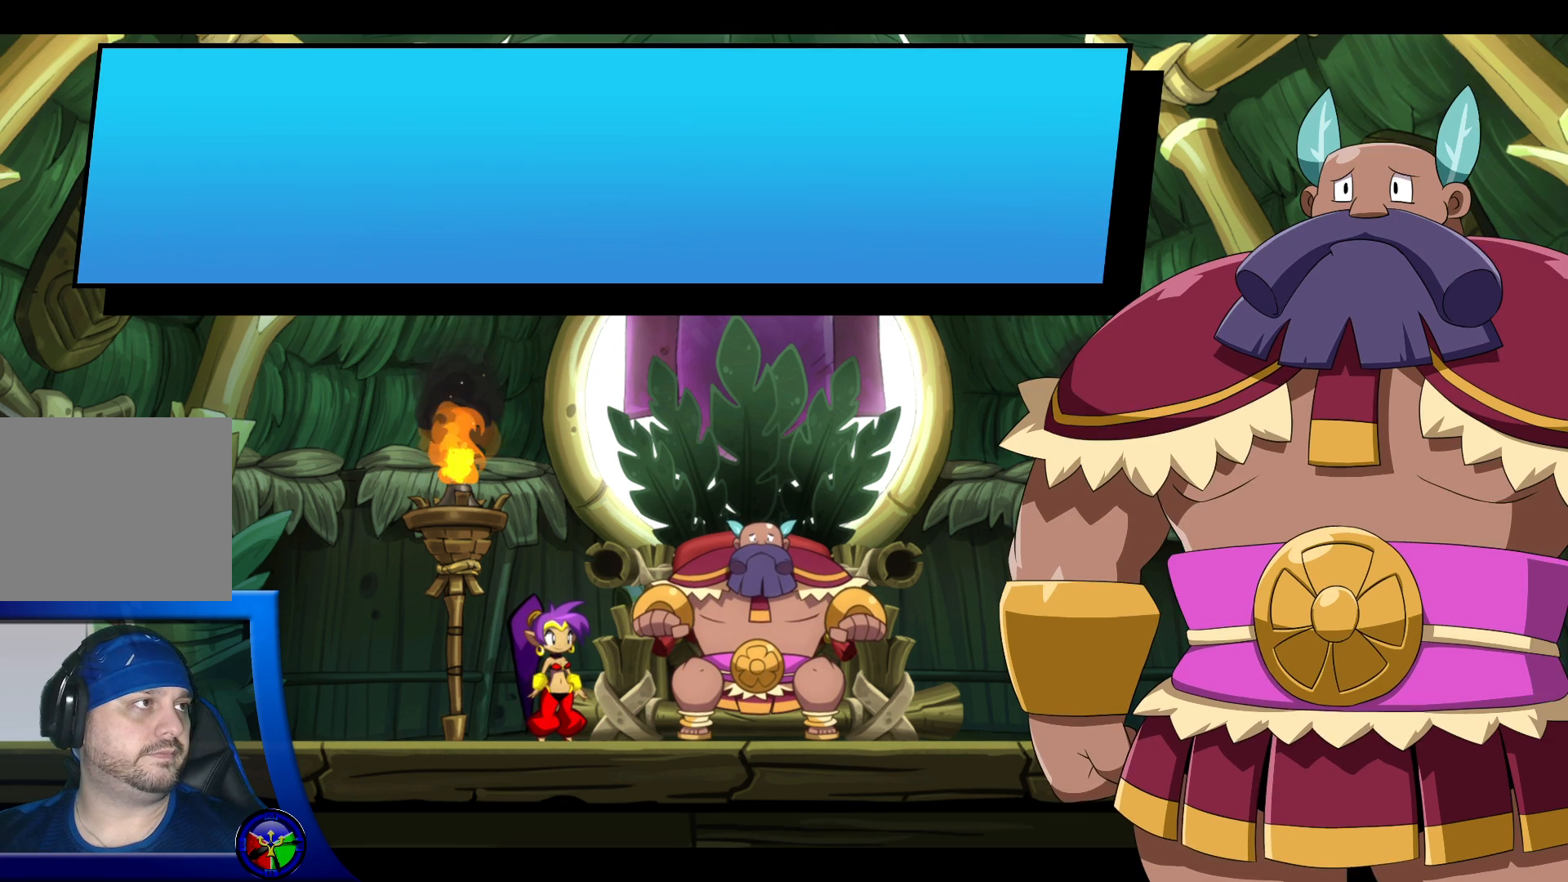
{"dt_ms": 500, "buttons": [], "left_stick": "center", "right_stick": "center", "events": [[200, "A", "down"], [383, "A", "up"]]}